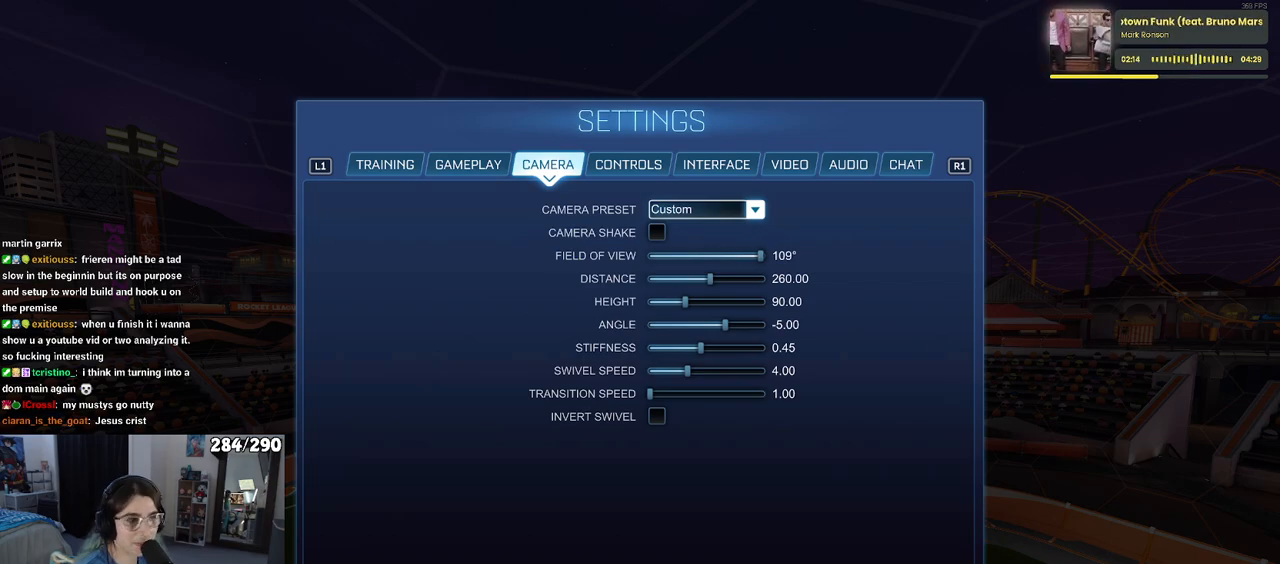
Gameplay with a controller (PlayStation layout); each line is a JSON object with the inputs held at the frame after it. "events" lists button and stick changes between this image and that frame as [ms after this image, input, new state], when the widget could be followed in between.
{"buttons": [], "left_stick": "center", "right_stick": "center", "events": [[50, "CIRCLE", "down"], [150, "CIRCLE", "up"]]}
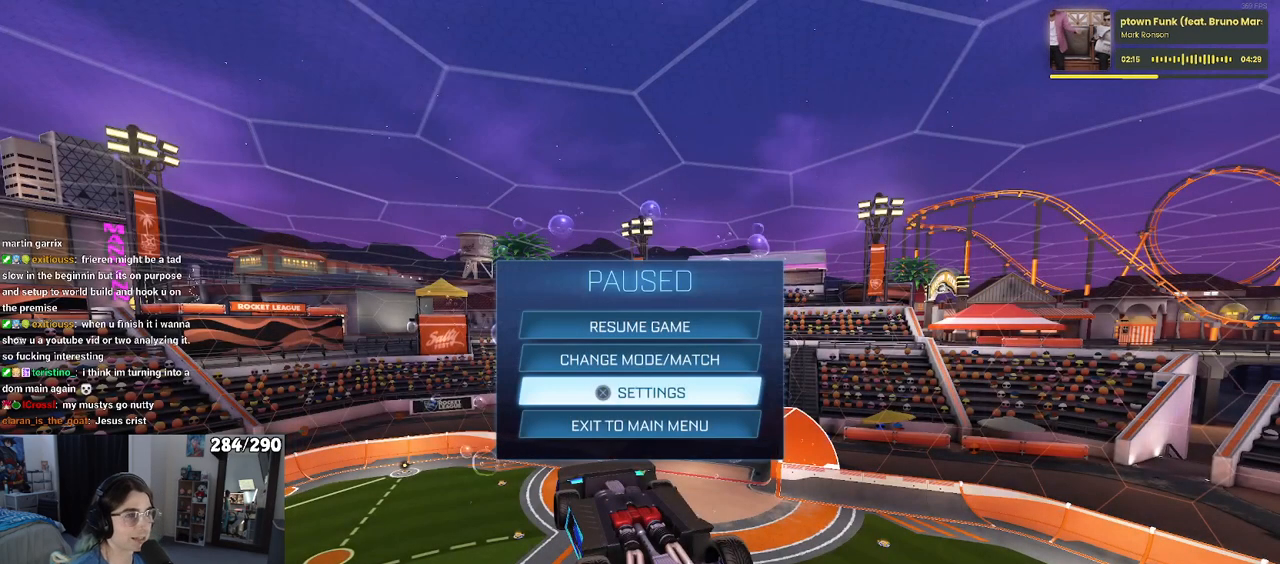
{"buttons": [], "left_stick": "center", "right_stick": "center", "events": []}
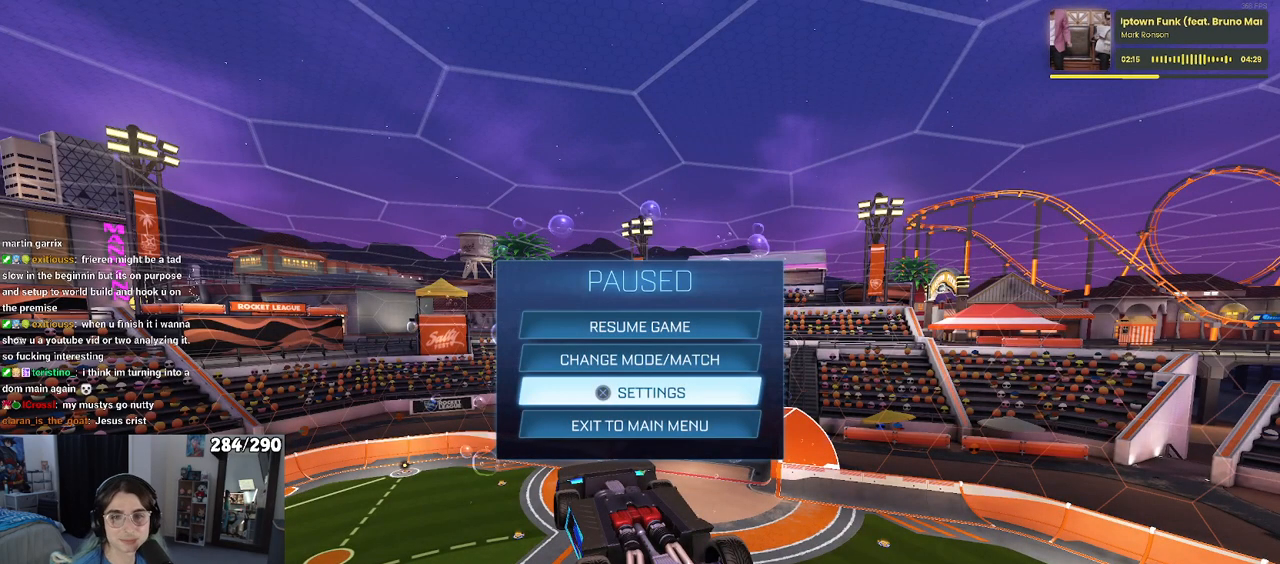
{"buttons": [], "left_stick": "center", "right_stick": "center", "events": []}
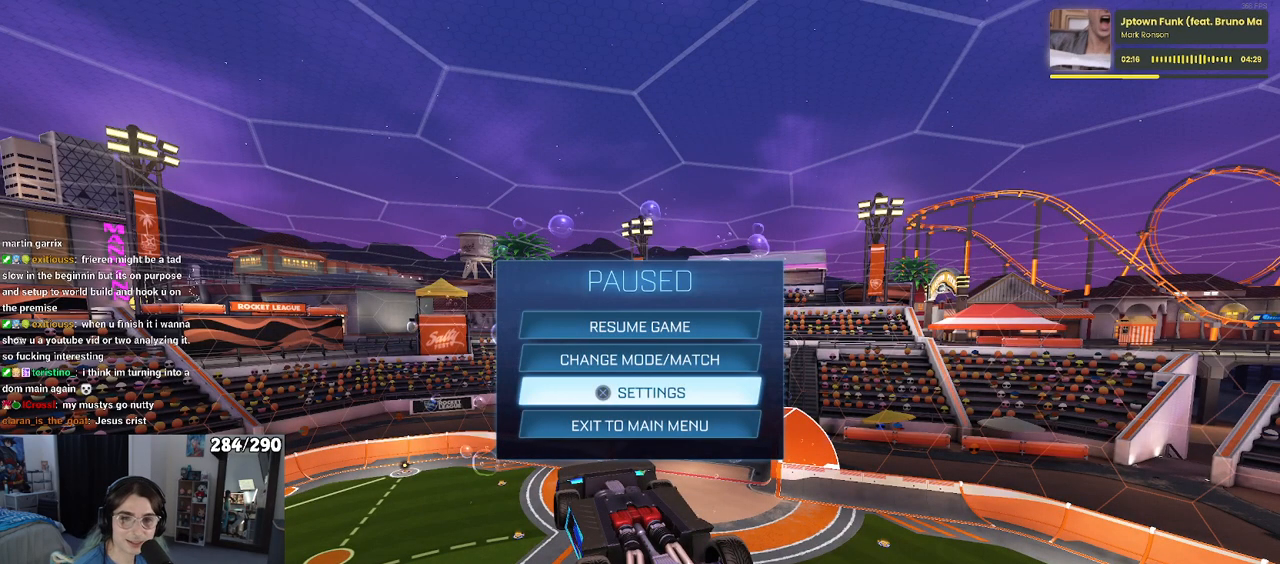
{"buttons": [], "left_stick": "center", "right_stick": "center", "events": []}
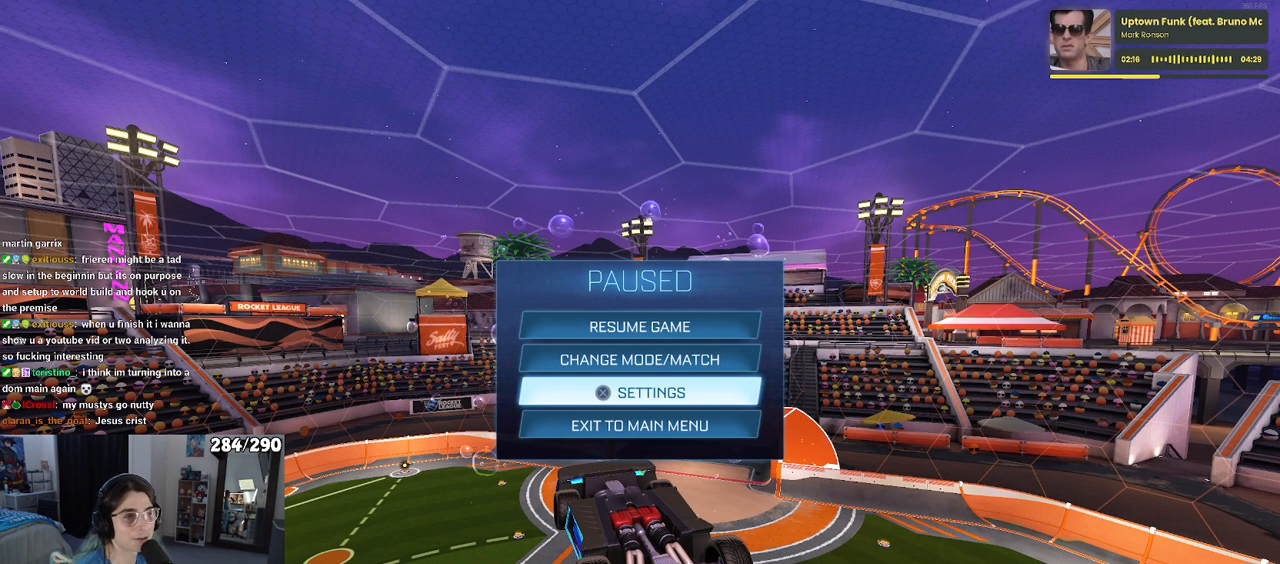
{"buttons": ["DPAD_DOWN"], "left_stick": "center", "right_stick": "center", "events": [[417, "DPAD_DOWN", "down"]]}
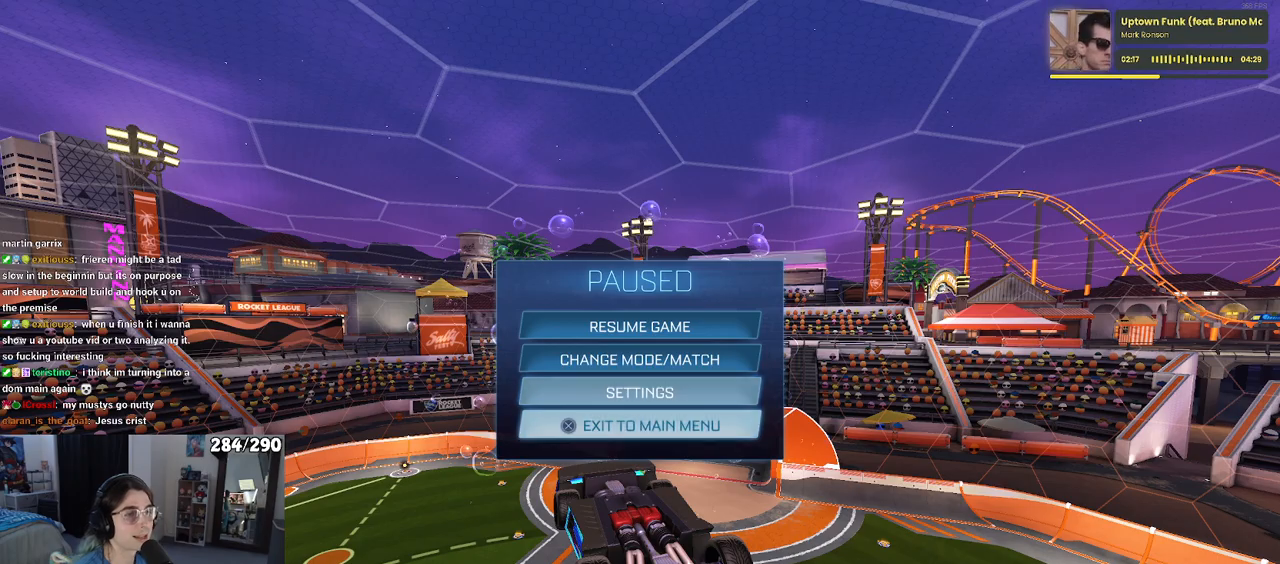
{"buttons": ["CROSS"], "left_stick": "center", "right_stick": "center", "events": [[33, "DPAD_DOWN", "up"], [83, "CROSS", "down"], [117, "CROSS", "up"], [250, "DPAD_LEFT", "down"], [317, "DPAD_LEFT", "up"], [433, "CROSS", "down"]]}
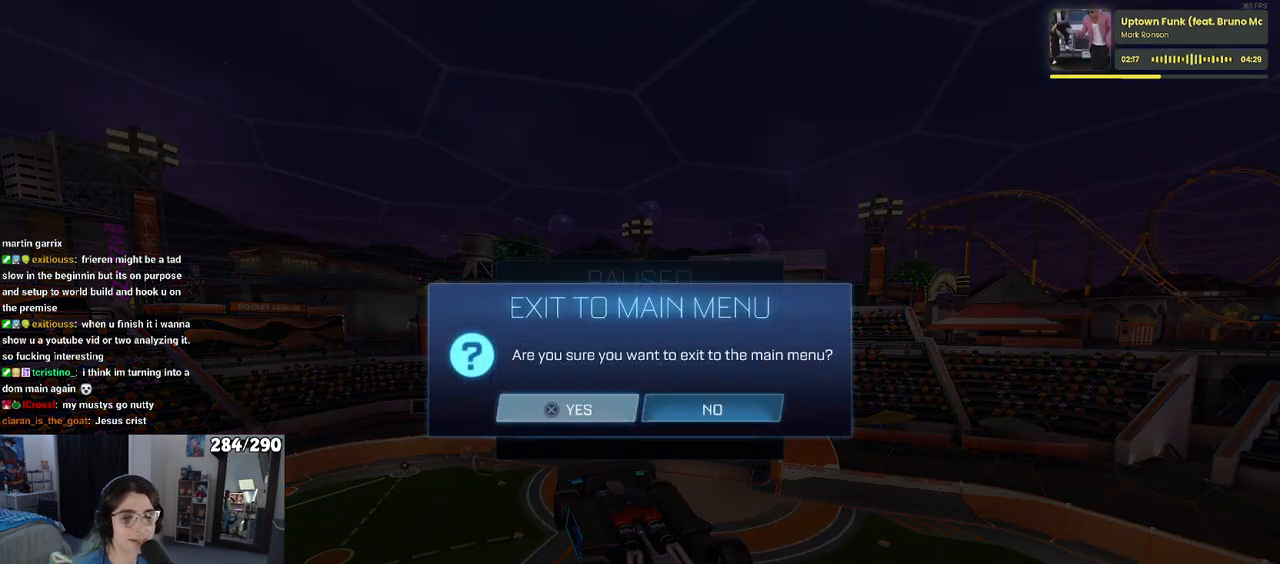
{"buttons": [], "left_stick": "center", "right_stick": "center", "events": [[33, "CROSS", "up"]]}